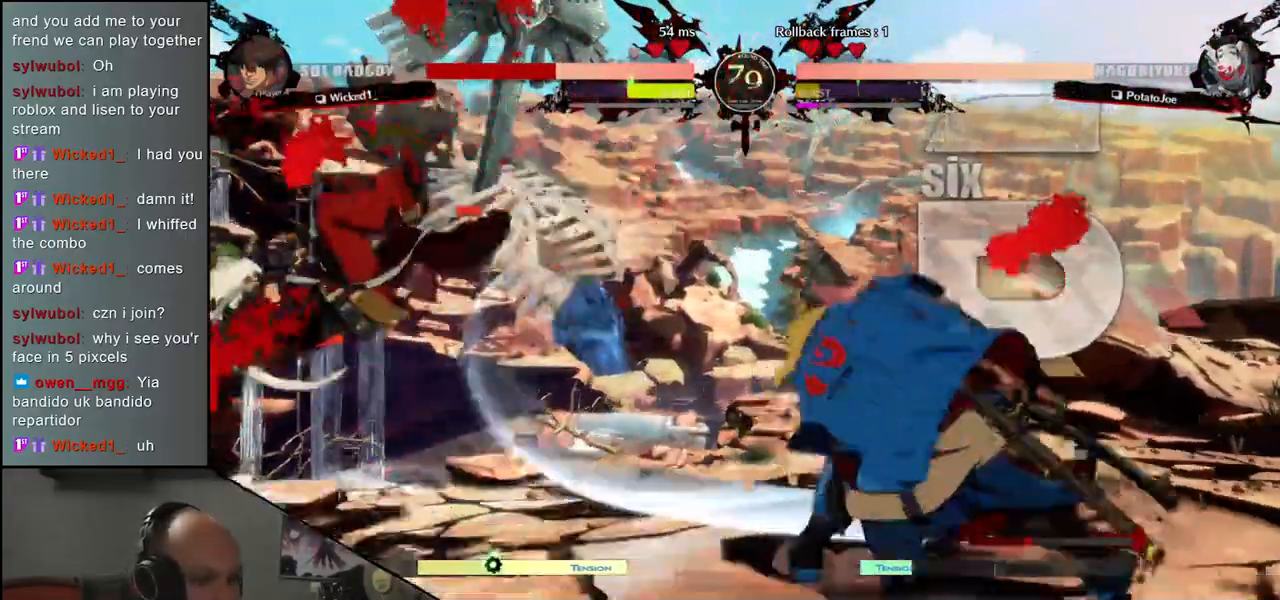
Gameplay with a controller (arcade stick); each line is a JSON object with the inputs held at the frame after it. "events" lists button and stick changes between this image and that frame as [ms after this image, input, new state], when the widget could be followed in between. Not read: L3 R3 other_buttons.
{"buttons": ["CROSS"], "left_stick": "left", "events": [[317, "left_stick", "right"], [400, "left_stick", "down"], [450, "CROSS", "down"], [450, "left_stick", "left"]]}
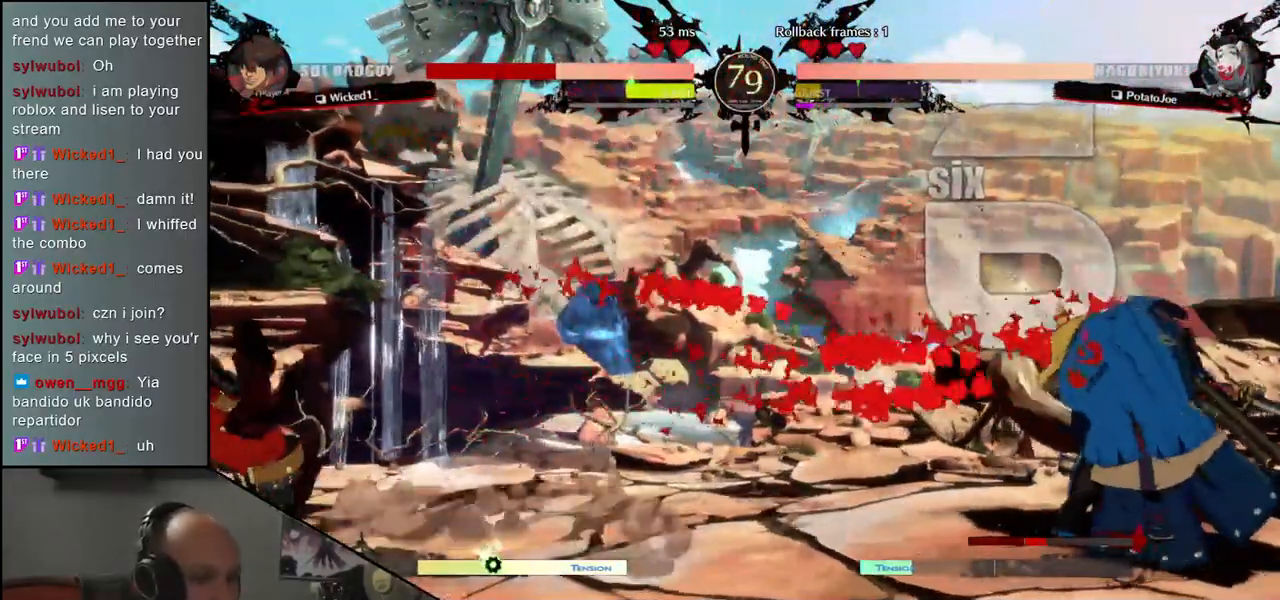
{"buttons": ["CROSS"], "left_stick": "left", "events": [[33, "CROSS", "up"], [33, "left_stick", "center"], [350, "left_stick", "down"], [500, "CROSS", "down"], [500, "left_stick", "left"]]}
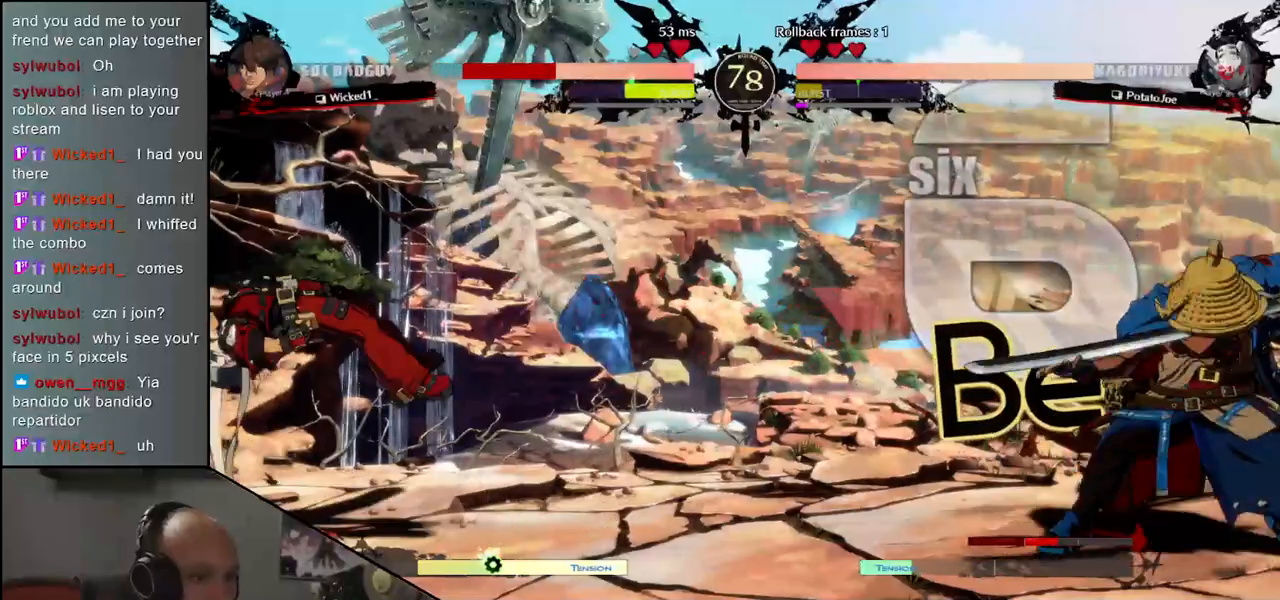
{"buttons": ["L1"], "left_stick": "down", "events": [[33, "CROSS", "up"], [67, "left_stick", "center"], [400, "left_stick", "down"], [450, "L1", "down"]]}
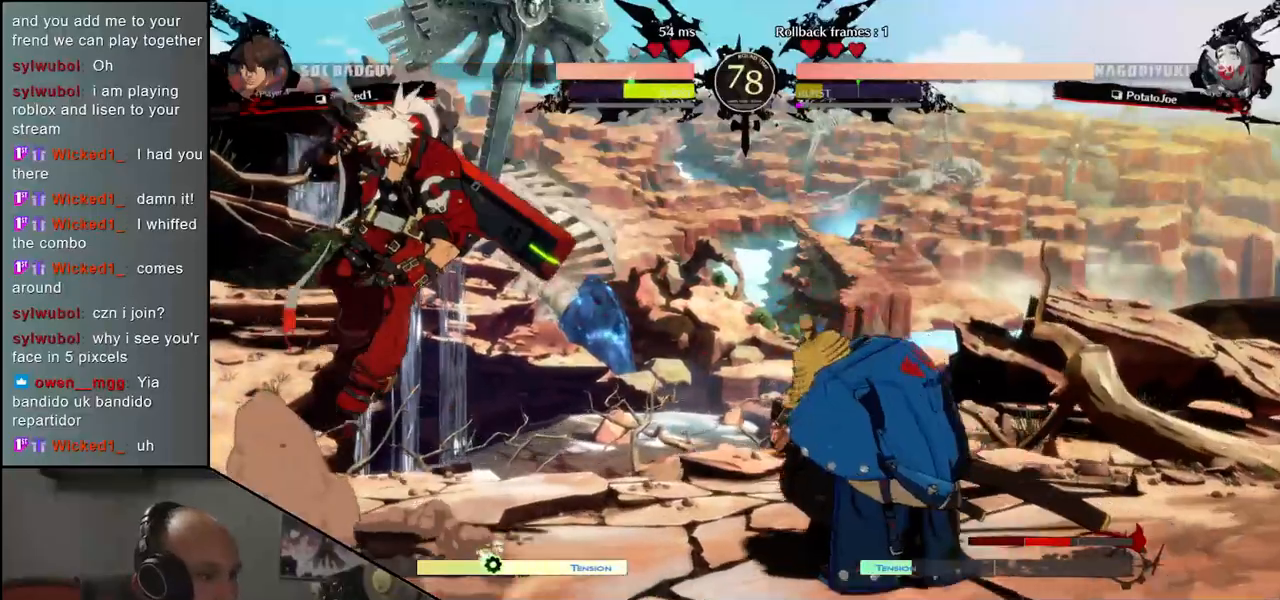
{"buttons": [], "left_stick": "right", "events": [[17, "L1", "up"], [117, "L1", "down"], [167, "L1", "up"], [233, "left_stick", "right"]]}
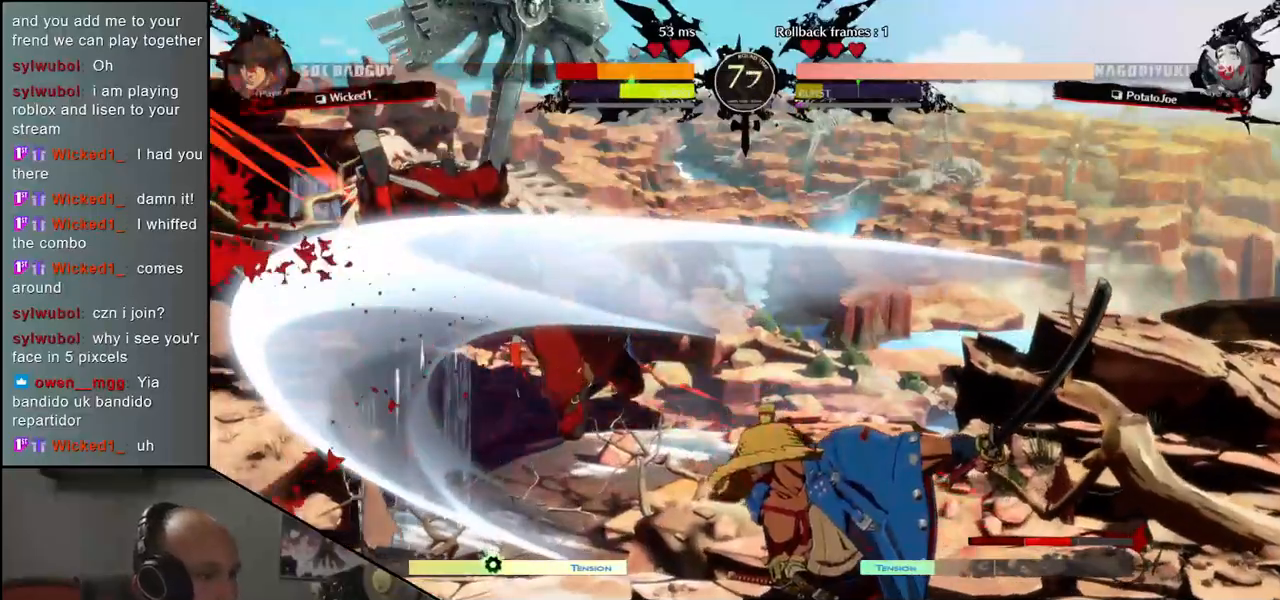
{"buttons": [], "left_stick": "center", "events": [[83, "left_stick", "down"], [150, "left_stick", "left"], [200, "CROSS", "down"], [200, "left_stick", "center"], [250, "CROSS", "up"]]}
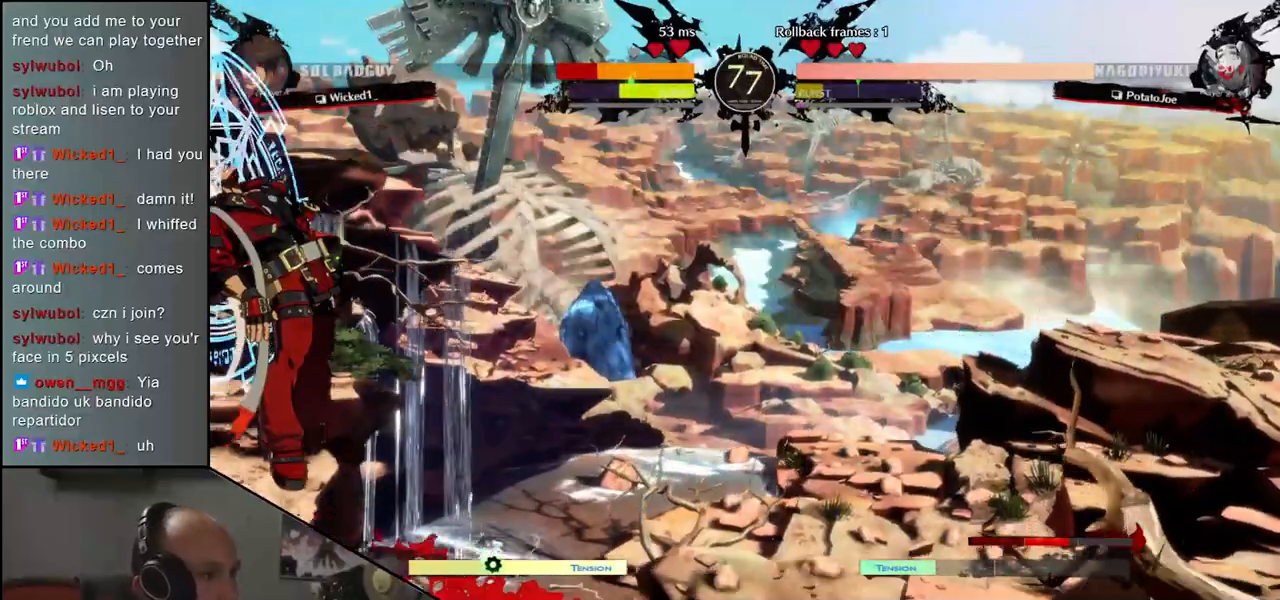
{"buttons": [], "left_stick": "down", "events": [[433, "left_stick", "down"]]}
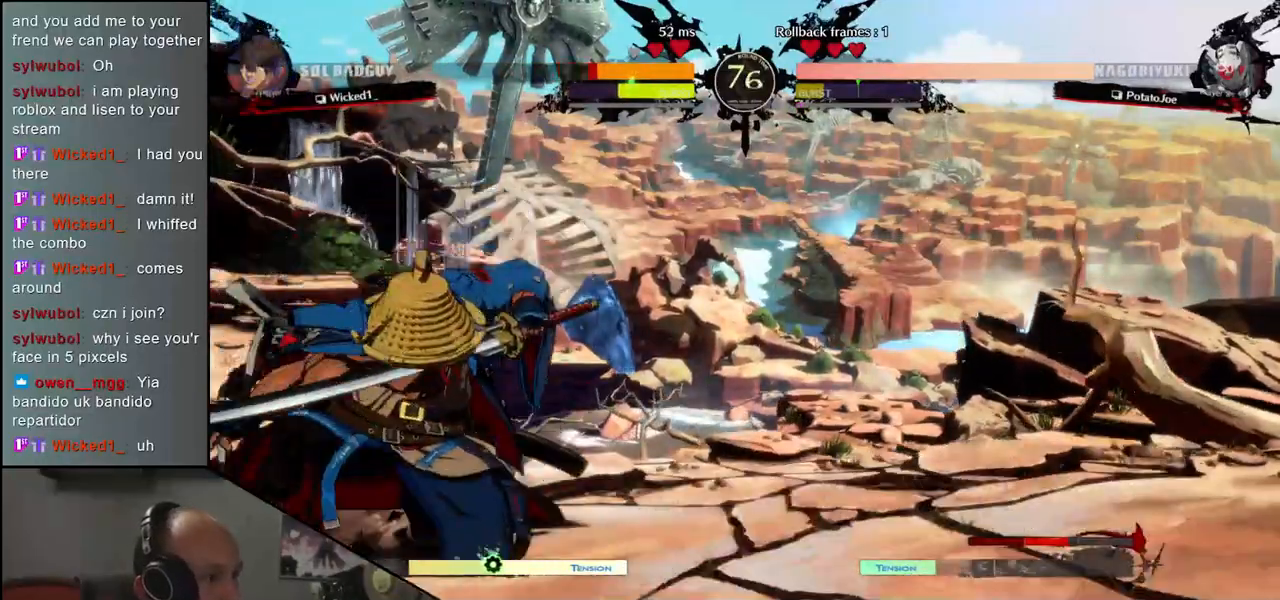
{"buttons": [], "left_stick": "center", "events": [[33, "CROSS", "down"], [33, "left_stick", "right"], [133, "CROSS", "up"], [500, "left_stick", "center"]]}
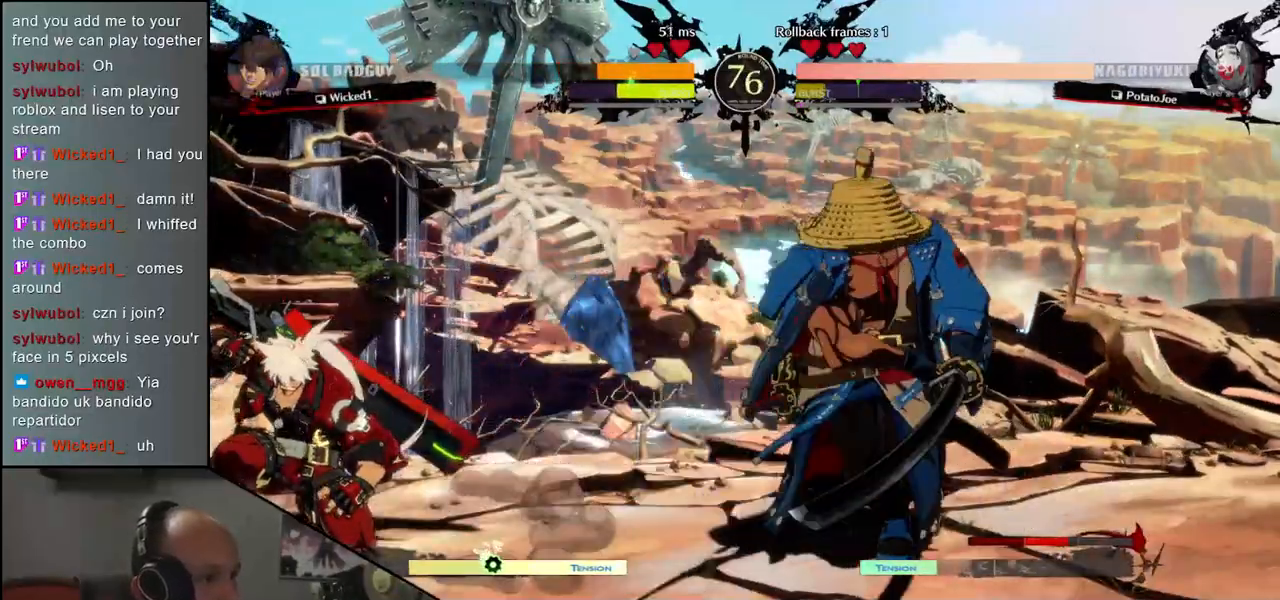
{"buttons": [], "left_stick": "center", "events": [[17, "R1", "down"], [17, "left_stick", "right"], [33, "left_stick", "center"], [50, "R1", "up"], [167, "R1", "down"], [233, "R1", "up"], [350, "R1", "down"], [433, "R1", "up"]]}
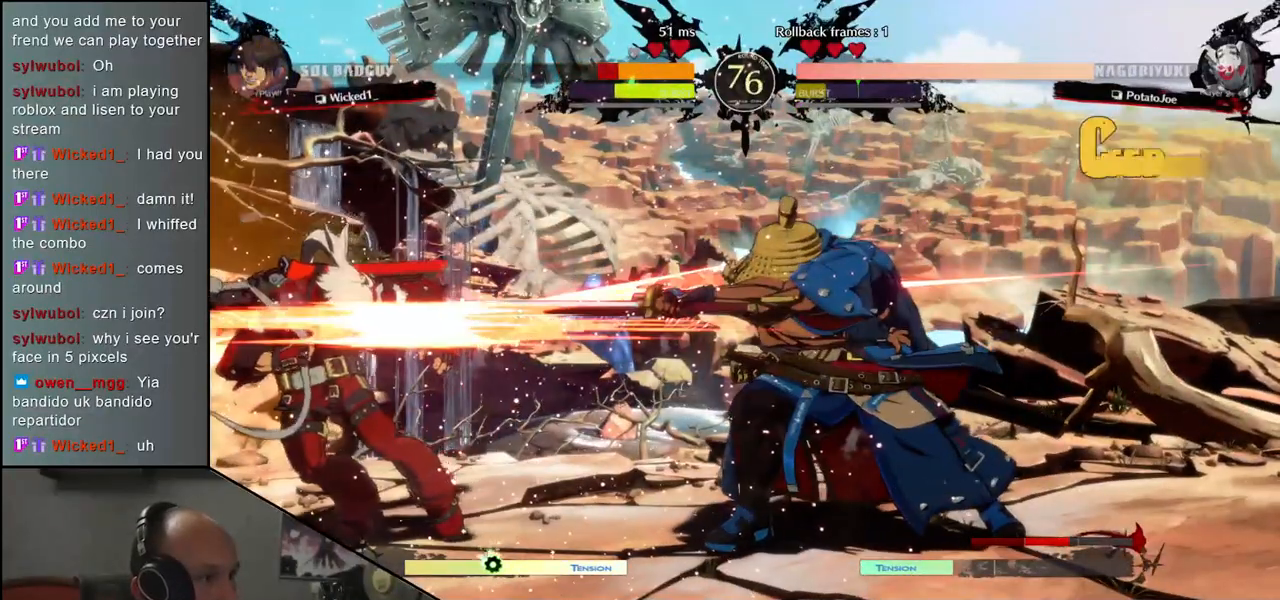
{"buttons": [], "left_stick": "center", "events": [[33, "R1", "down"], [117, "R1", "up"], [200, "R1", "down"], [317, "R1", "up"], [400, "R1", "down"], [483, "R1", "up"]]}
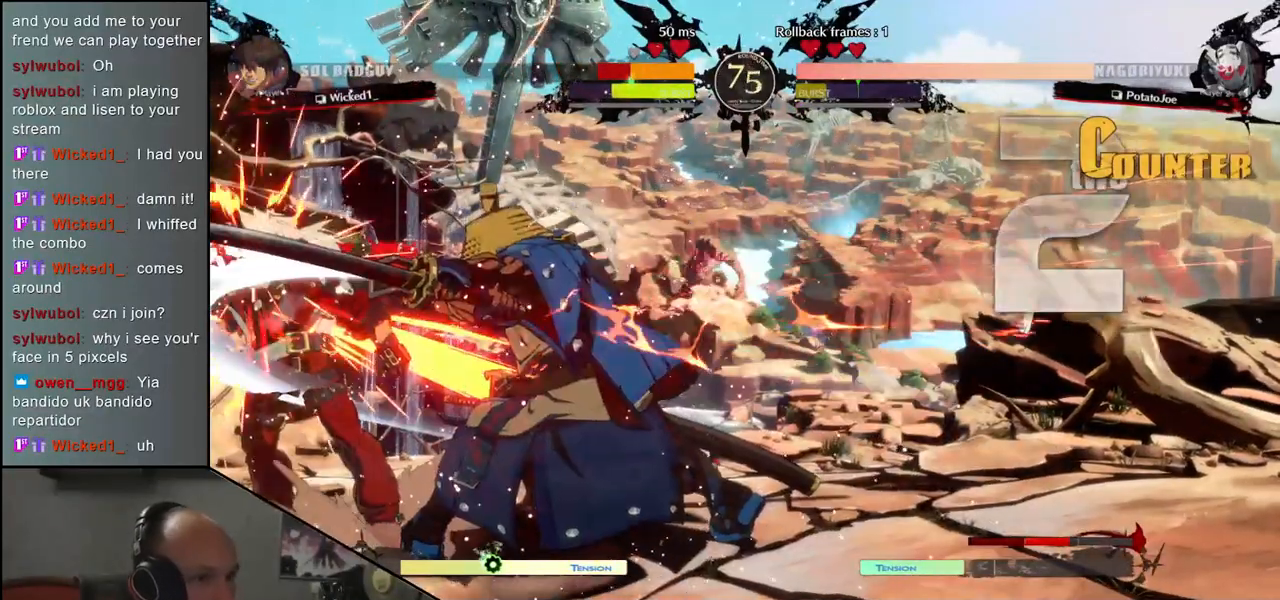
{"buttons": [], "left_stick": "center", "events": [[83, "R1", "down"], [200, "R1", "up"]]}
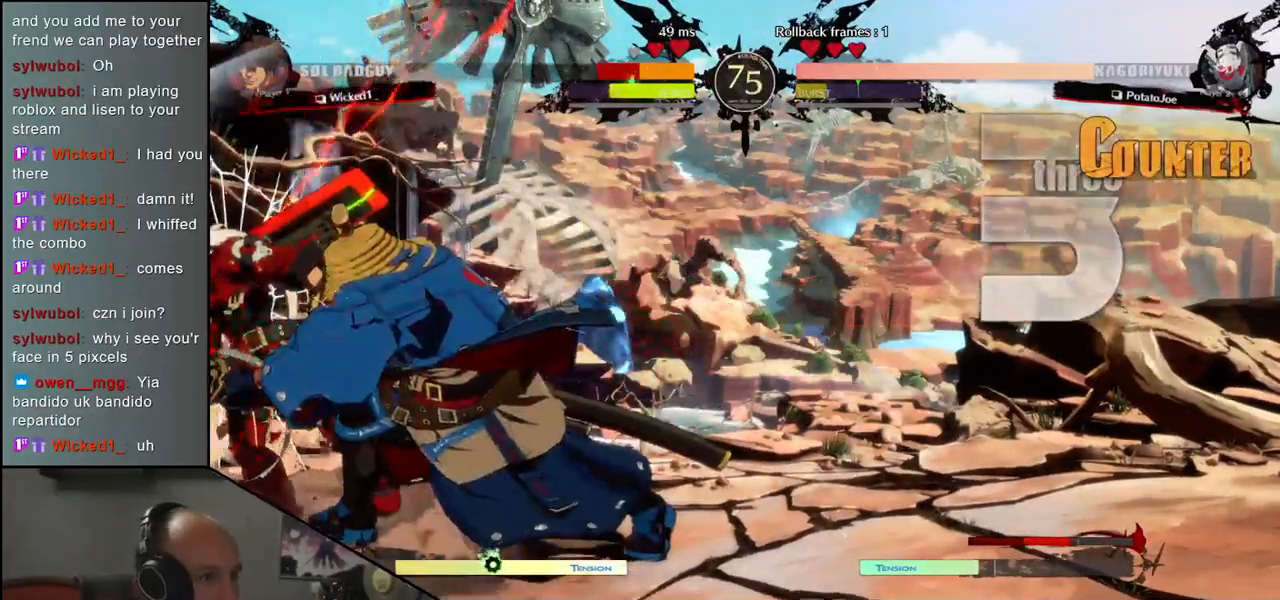
{"buttons": [], "left_stick": "center", "events": []}
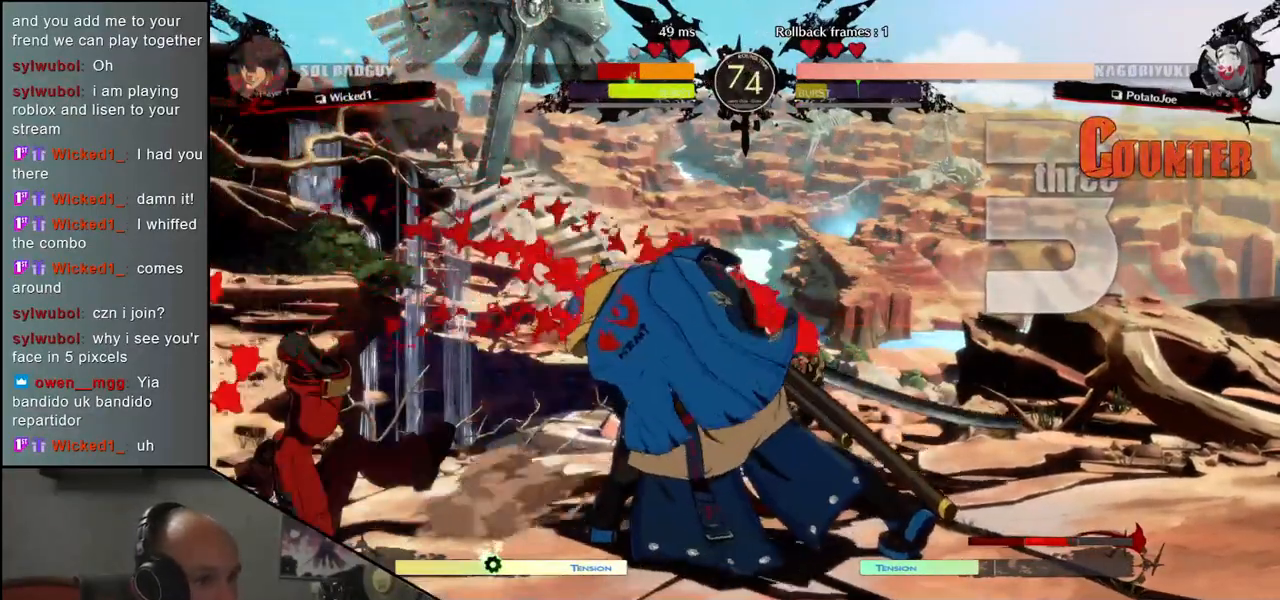
{"buttons": [], "left_stick": "center", "events": []}
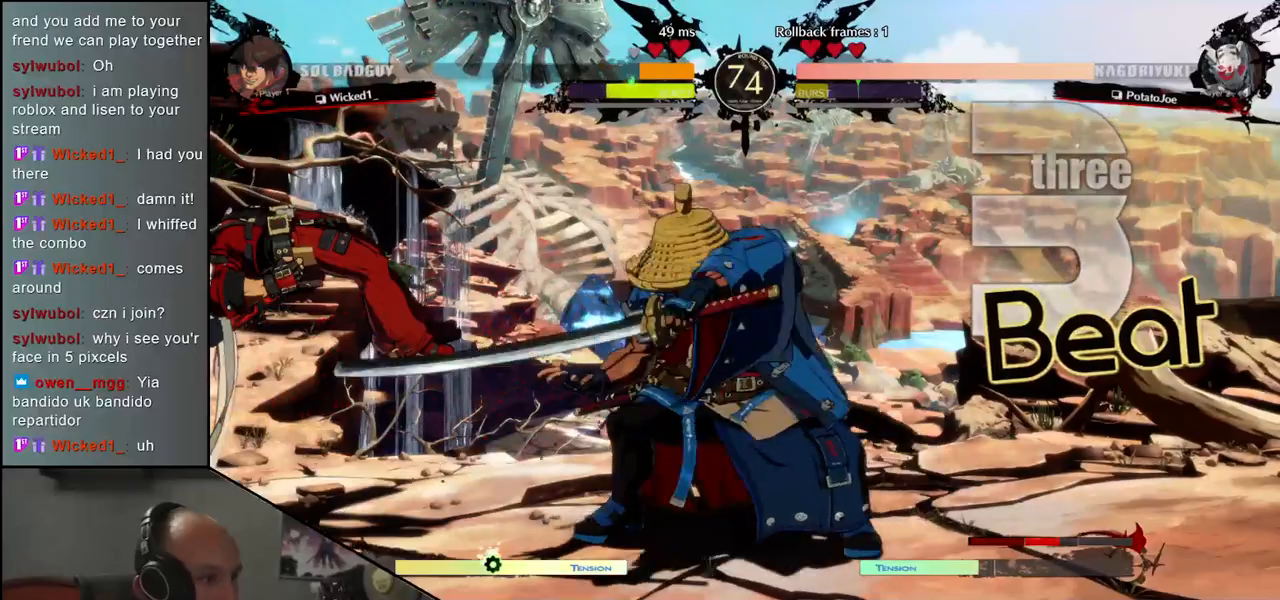
{"buttons": [], "left_stick": "center", "events": [[33, "left_stick", "left"], [117, "L1", "down"], [250, "L1", "up"], [433, "left_stick", "center"]]}
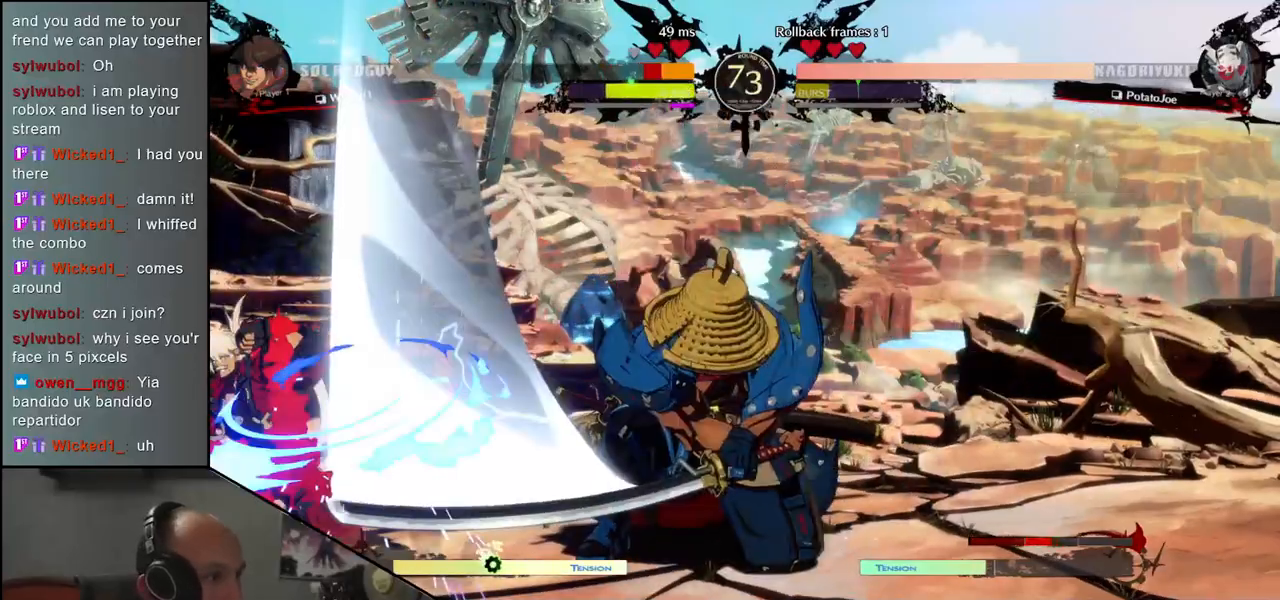
{"buttons": [], "left_stick": "left", "events": [[117, "left_stick", "left"]]}
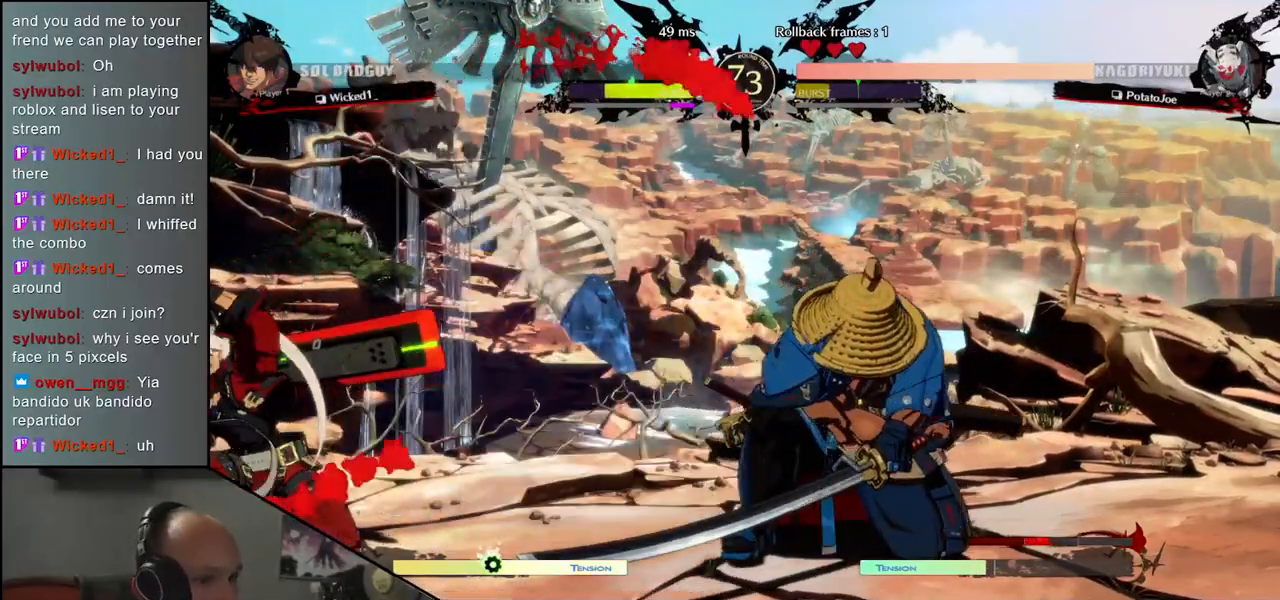
{"buttons": [], "left_stick": "left", "events": [[67, "left_stick", "right"], [117, "L1", "down"], [167, "left_stick", "center"], [217, "L1", "up"], [383, "left_stick", "left"]]}
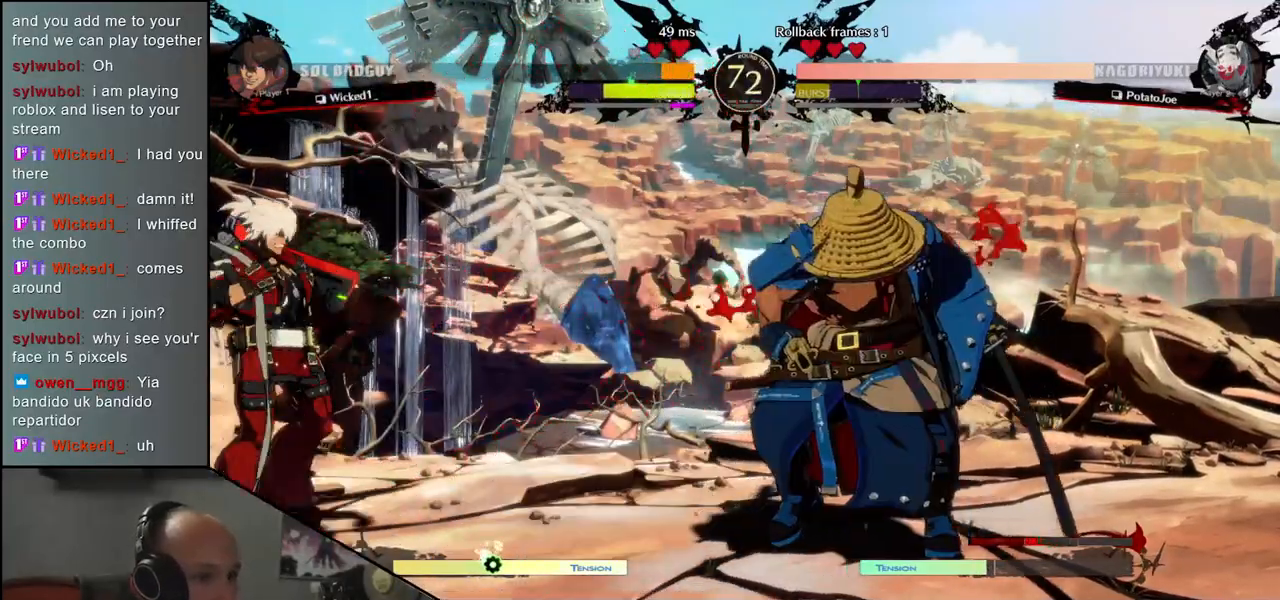
{"buttons": [], "left_stick": "left", "events": [[50, "left_stick", "right"], [83, "L1", "down"], [133, "left_stick", "center"], [167, "L1", "up"], [417, "left_stick", "left"]]}
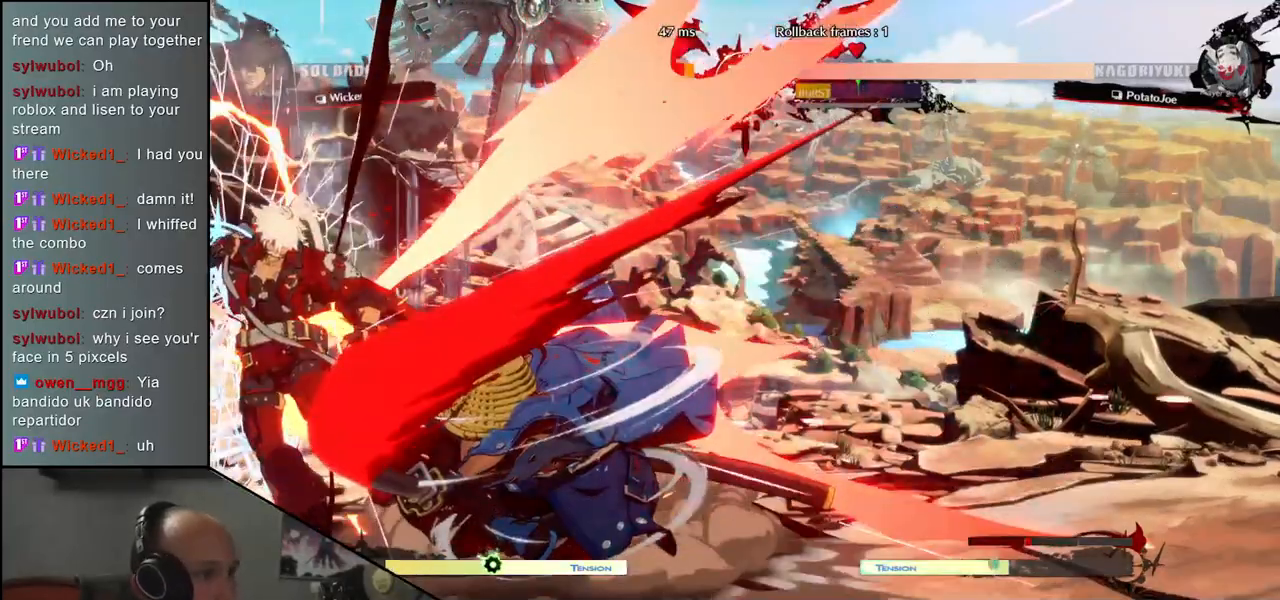
{"buttons": [], "left_stick": "left", "events": [[17, "L1", "down"], [17, "left_stick", "down"], [117, "L1", "up"], [117, "left_stick", "left"], [167, "L1", "down"], [233, "L1", "up"], [250, "left_stick", "down"], [450, "CROSS", "down"], [450, "left_stick", "left"], [500, "CROSS", "up"]]}
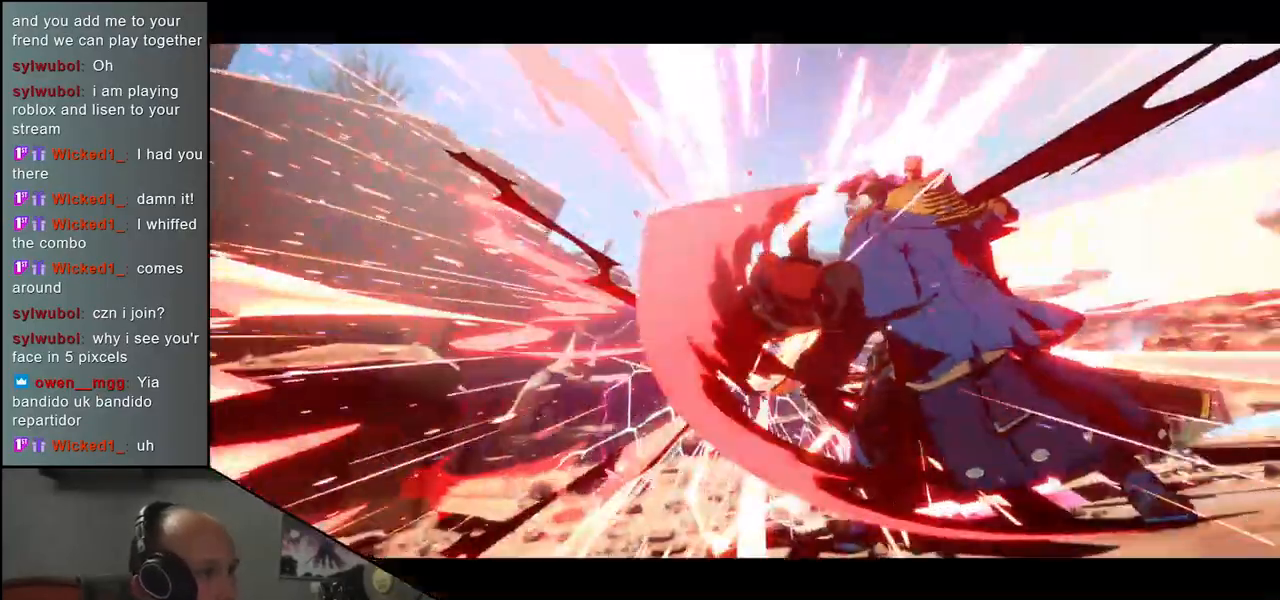
{"buttons": [], "left_stick": "center", "events": [[33, "left_stick", "center"]]}
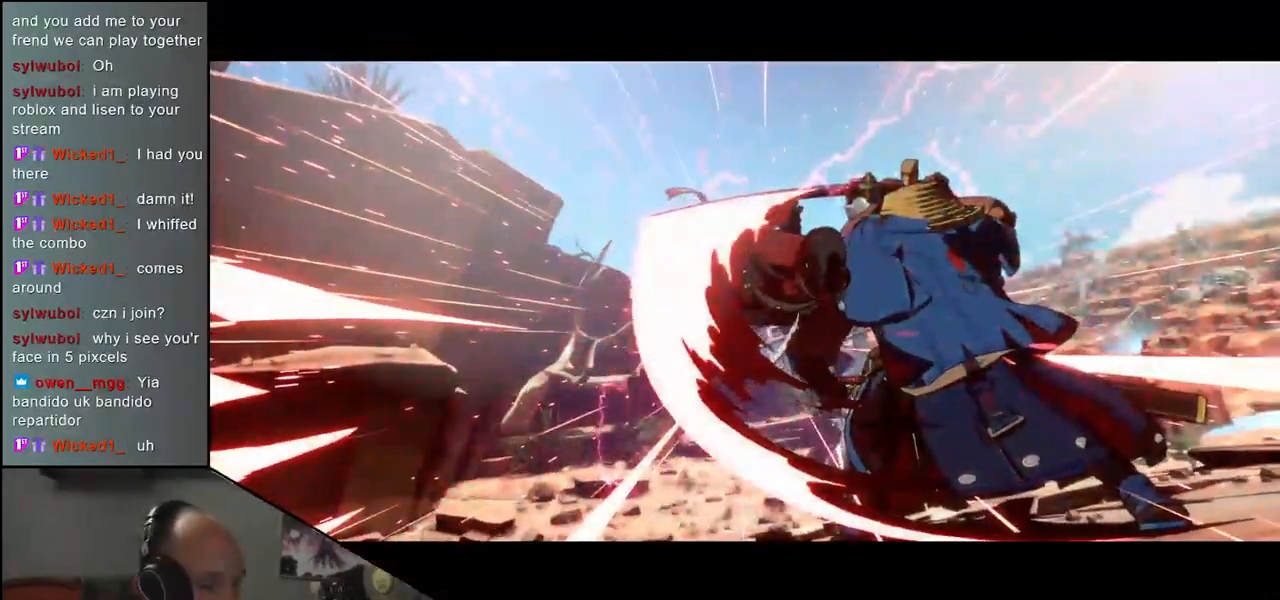
{"buttons": [], "left_stick": "center", "events": []}
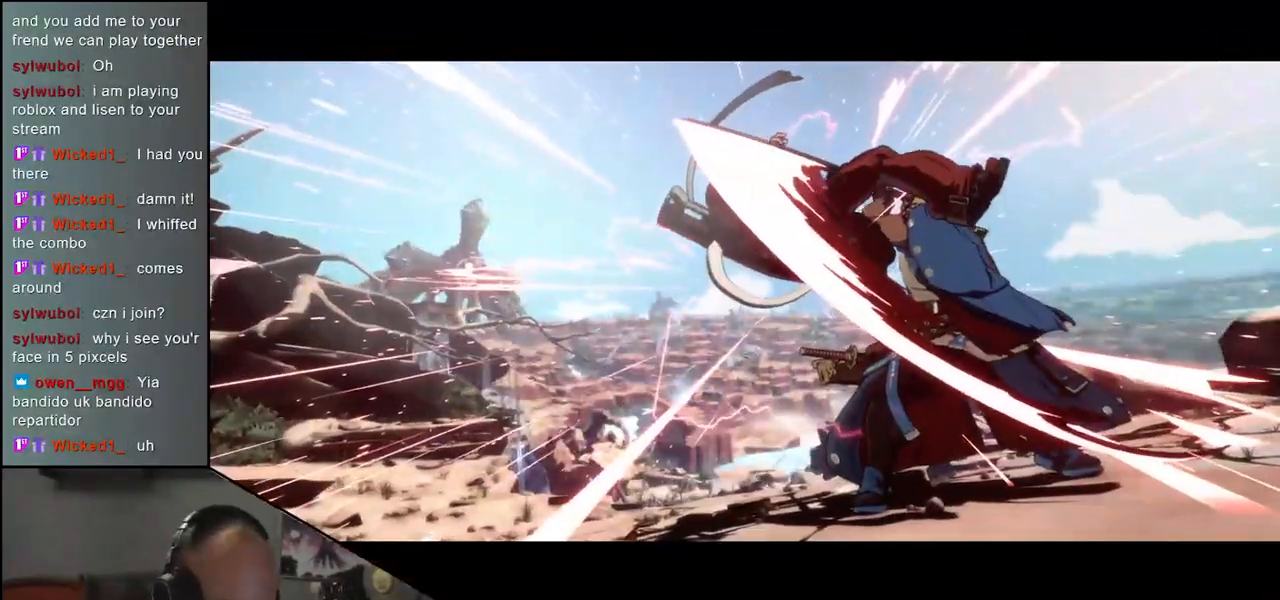
{"buttons": [], "left_stick": "center", "events": []}
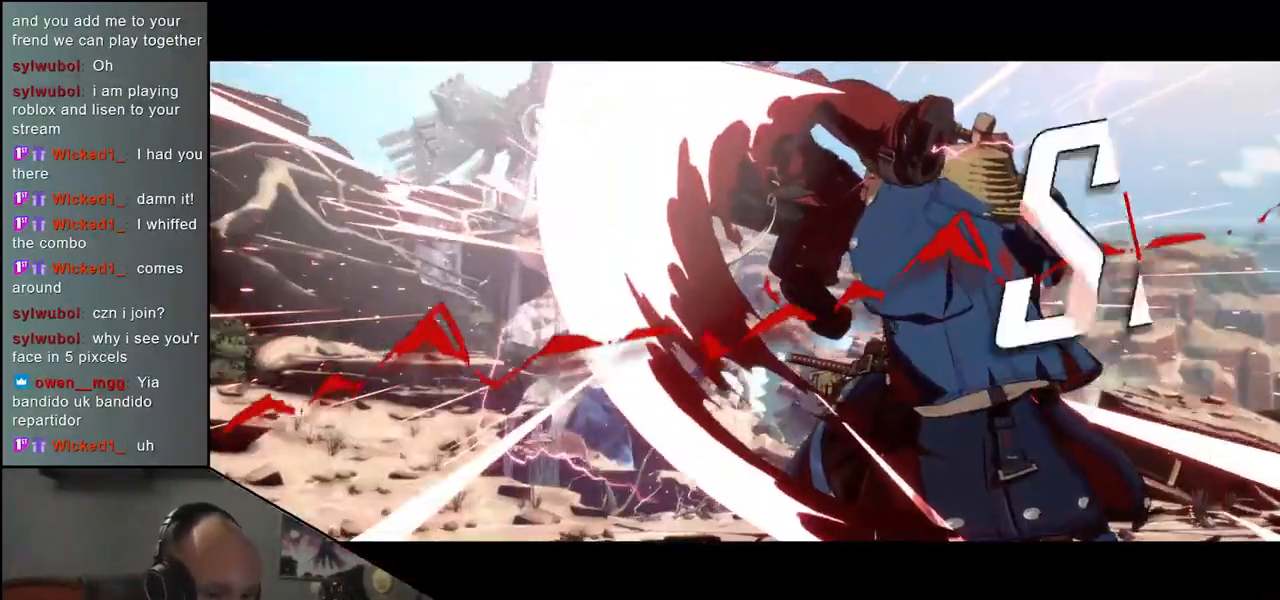
{"buttons": [], "left_stick": "center", "events": []}
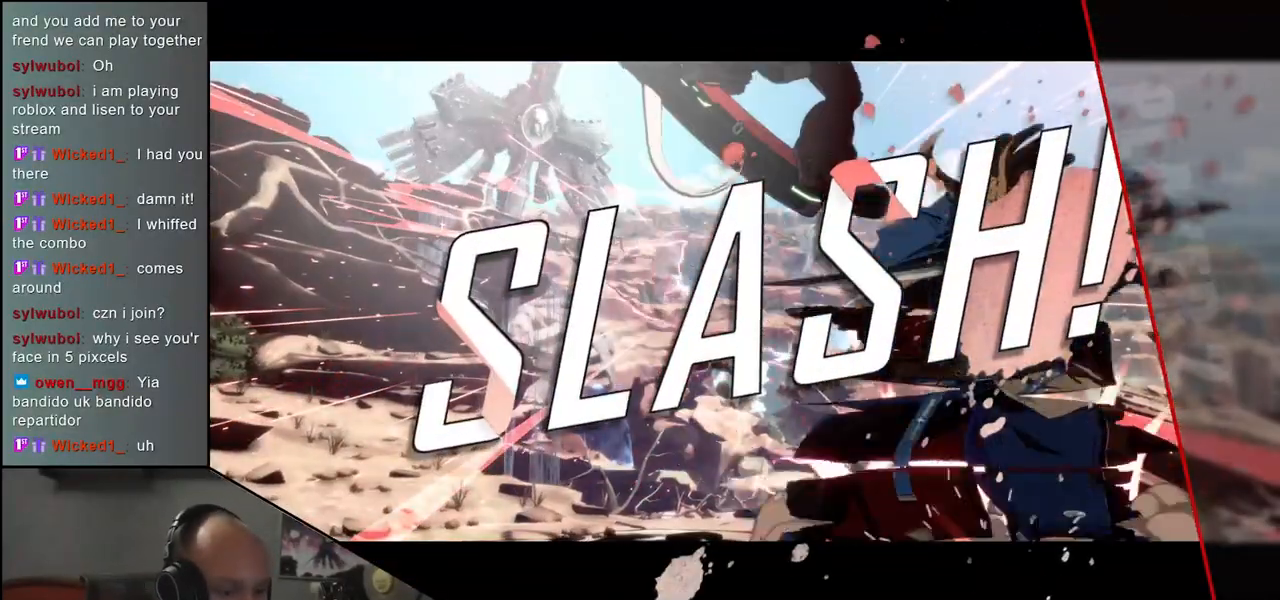
{"buttons": [], "left_stick": "center", "events": []}
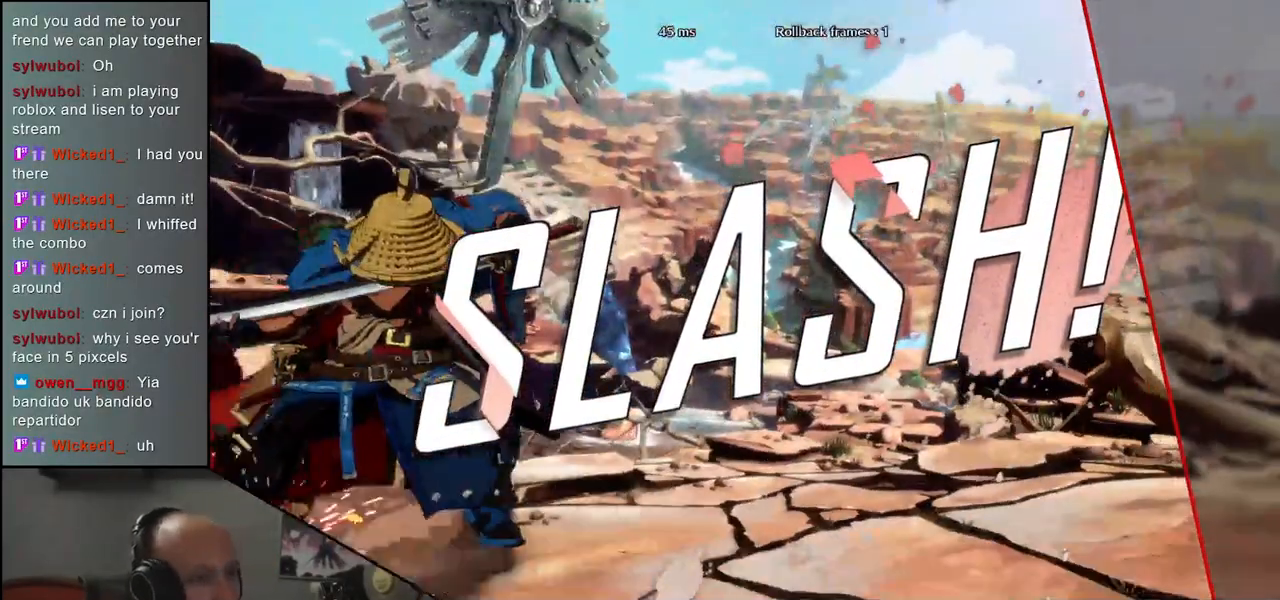
{"buttons": [], "left_stick": "center", "events": []}
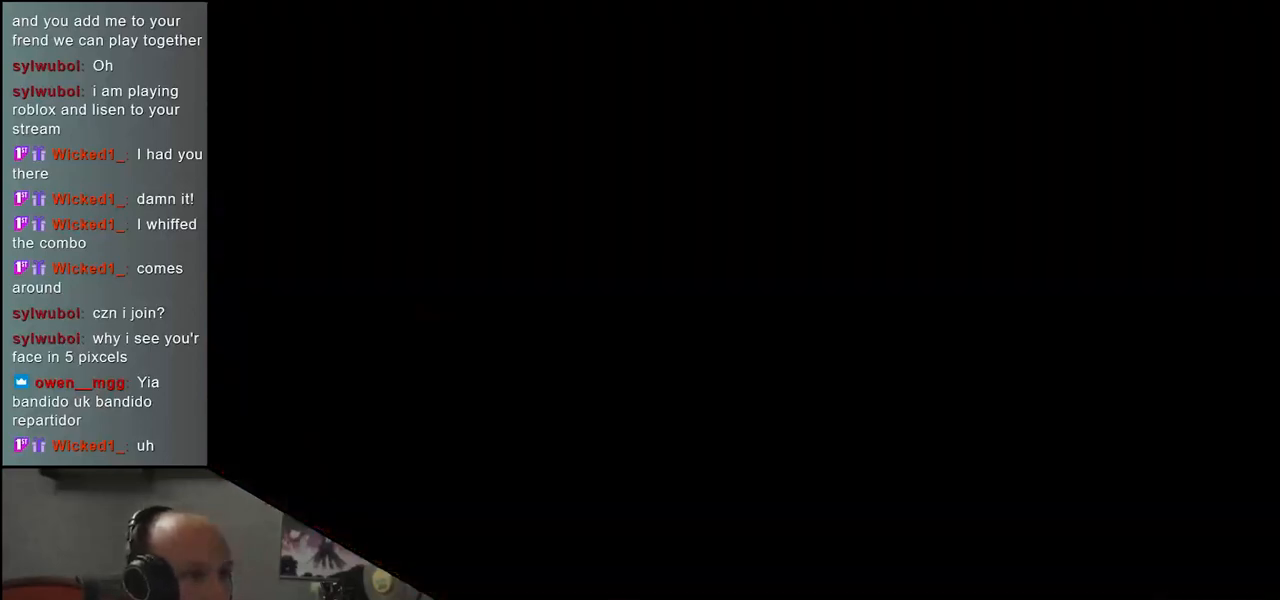
{"buttons": [], "left_stick": "center", "events": []}
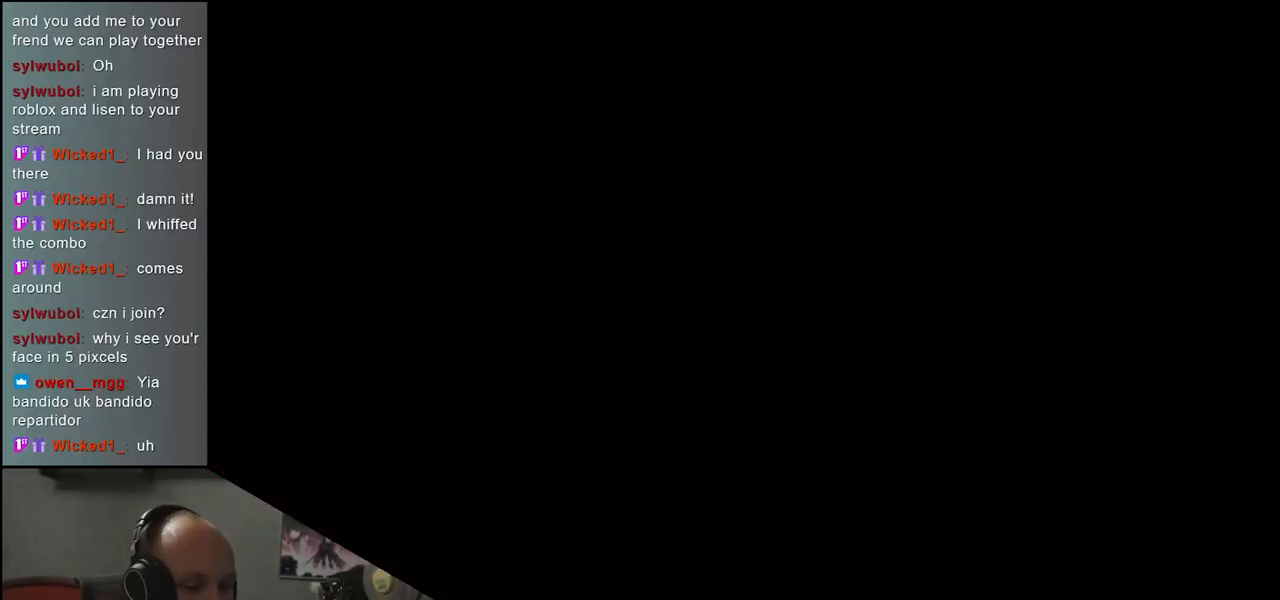
{"buttons": [], "left_stick": "left", "events": [[233, "left_stick", "left"]]}
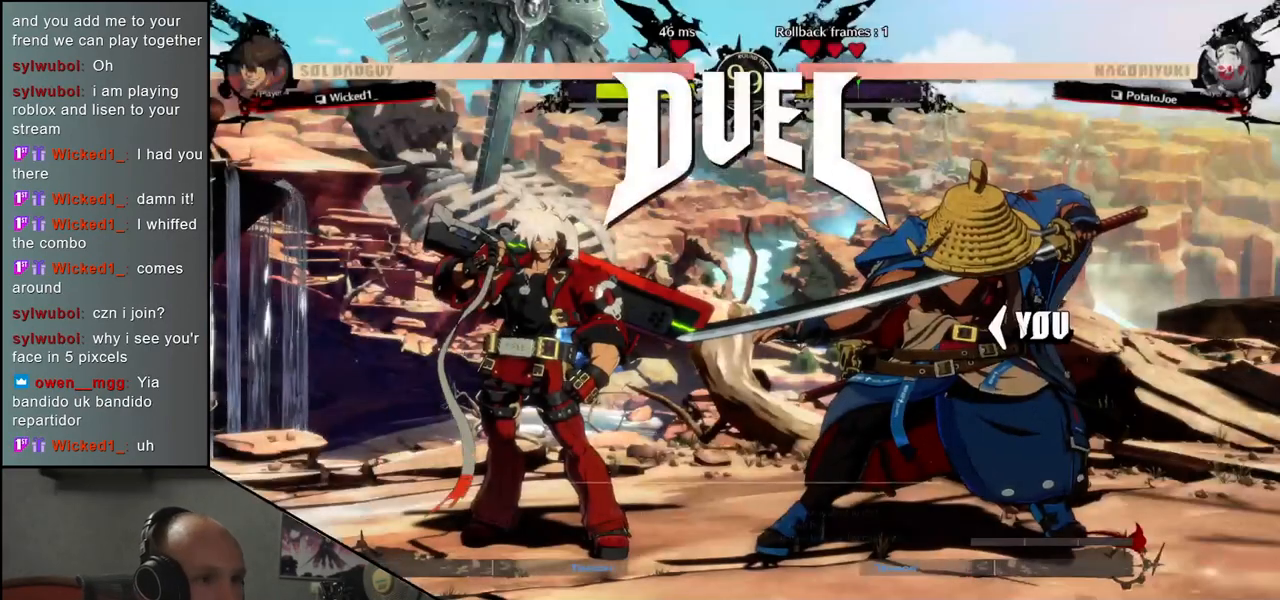
{"buttons": [], "left_stick": "left", "events": []}
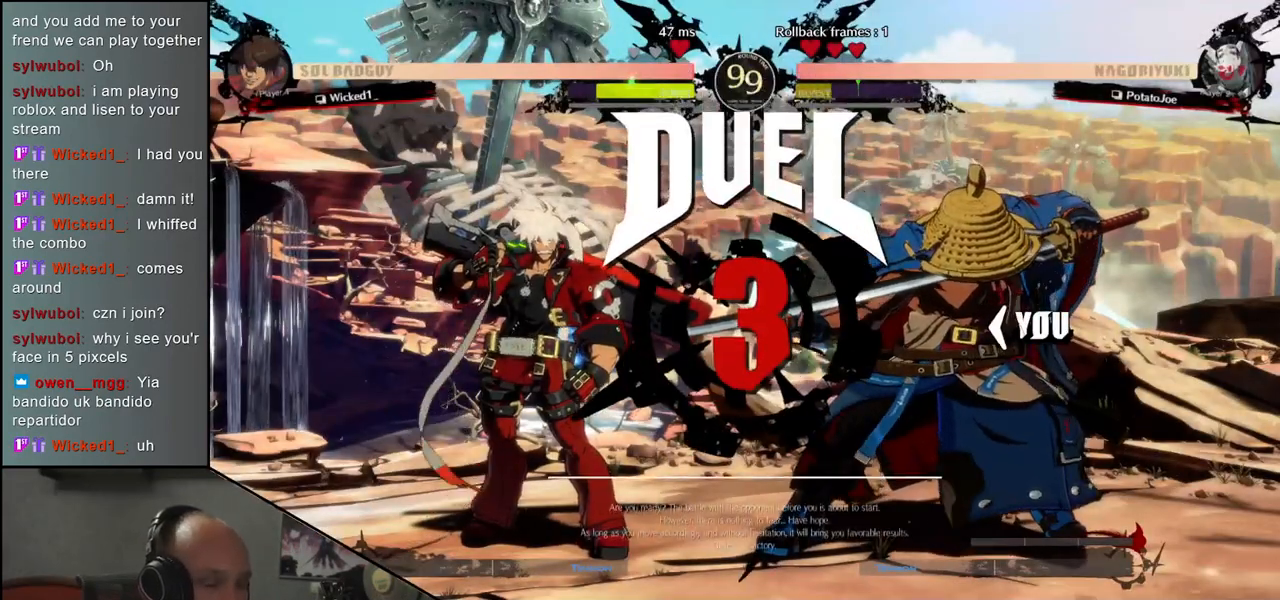
{"buttons": [], "left_stick": "left", "events": []}
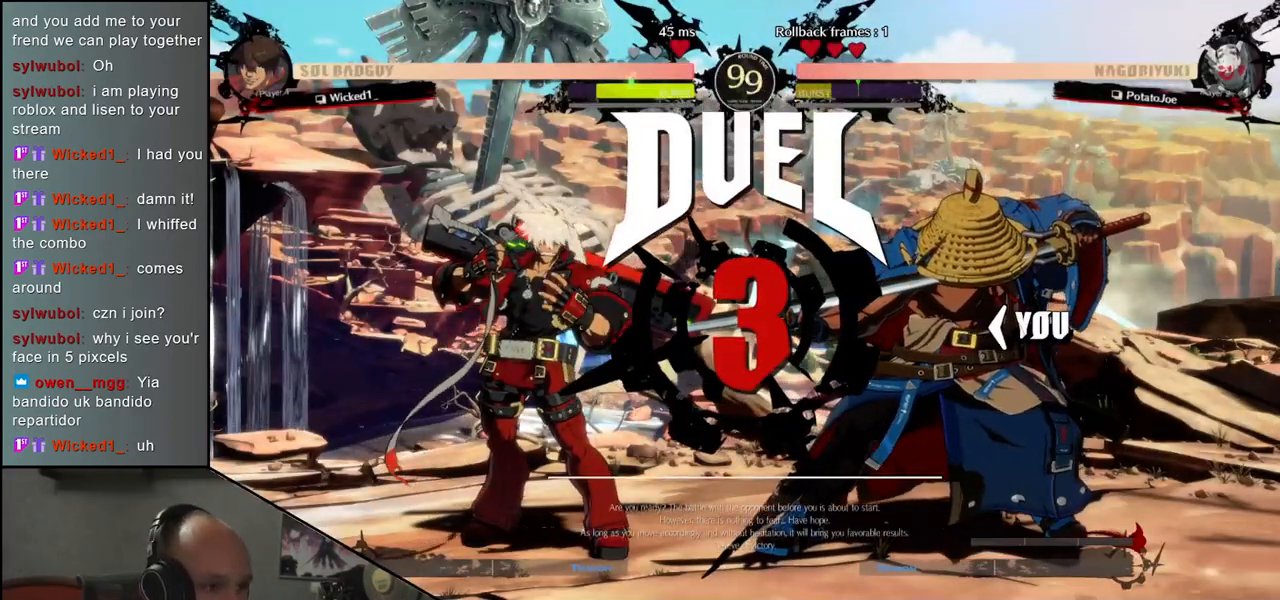
{"buttons": [], "left_stick": "left", "events": []}
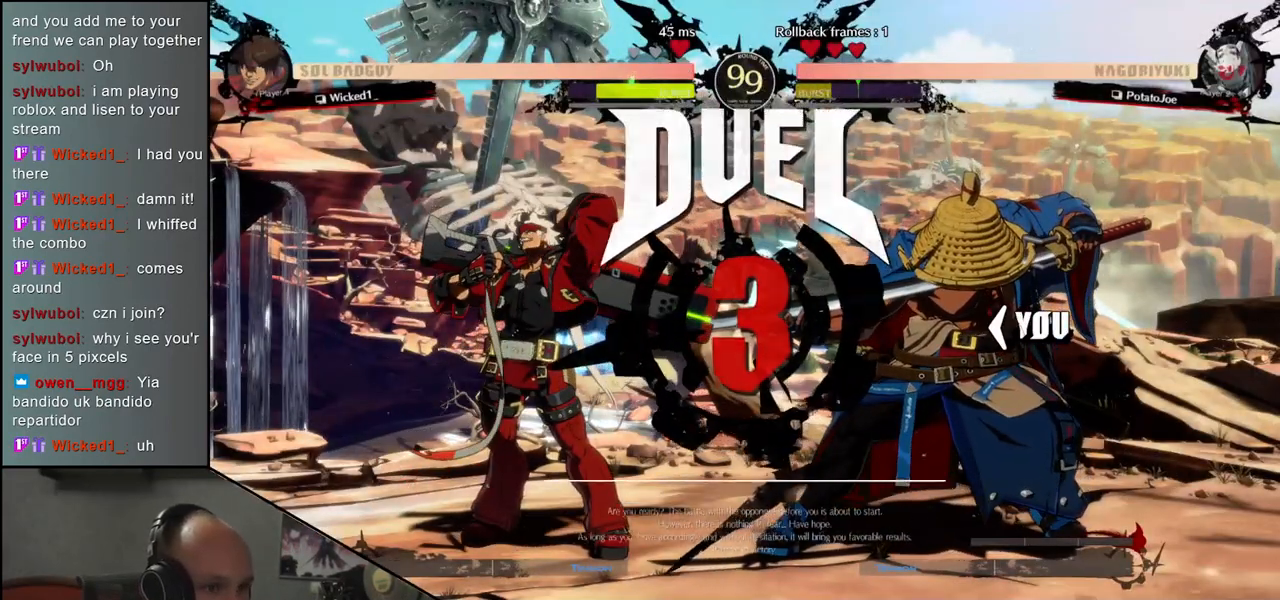
{"buttons": [], "left_stick": "left", "events": []}
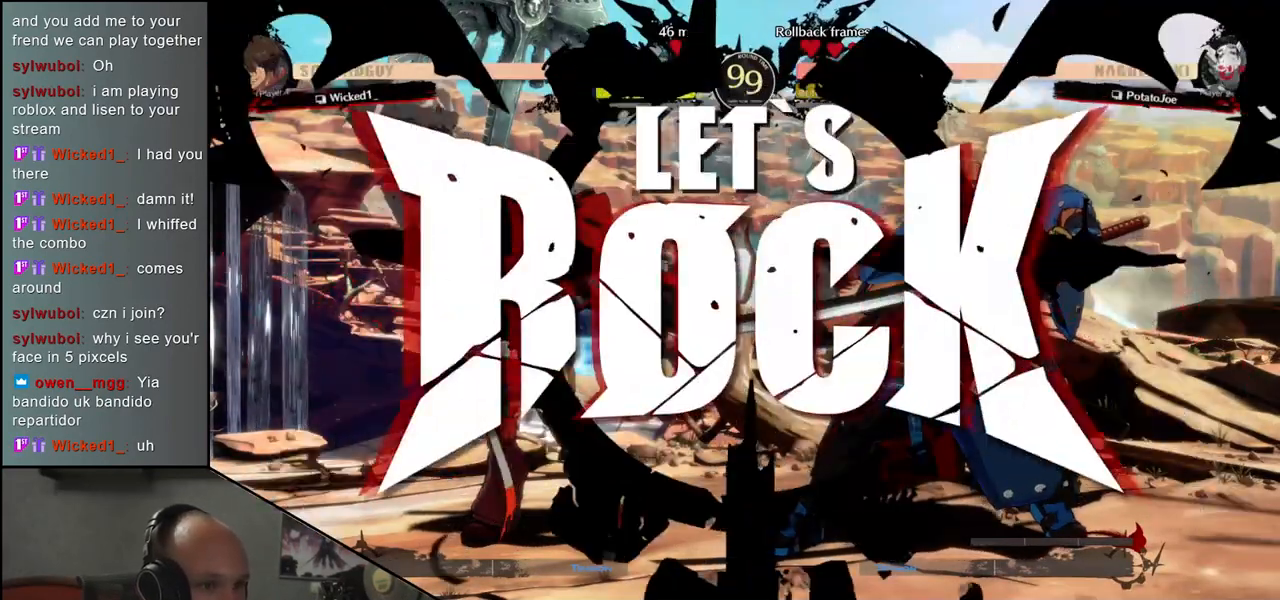
{"buttons": [], "left_stick": "up-left", "events": [[367, "left_stick", "up-left"]]}
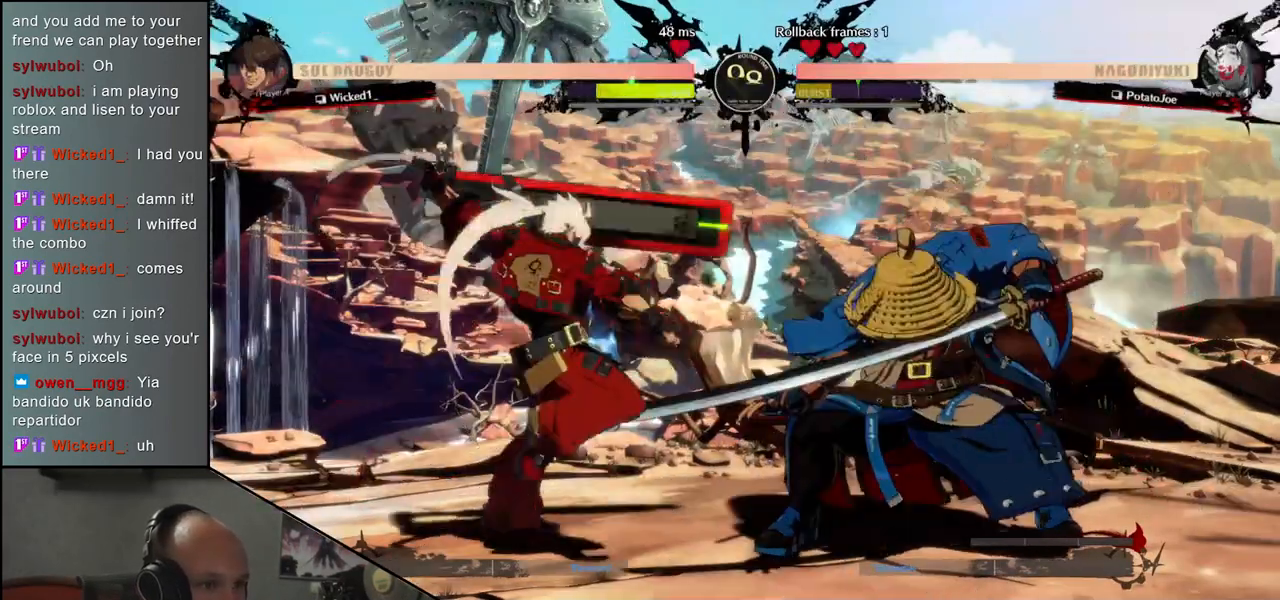
{"buttons": [], "left_stick": "center", "events": [[200, "R1", "down"], [233, "left_stick", "center"], [283, "R1", "up"]]}